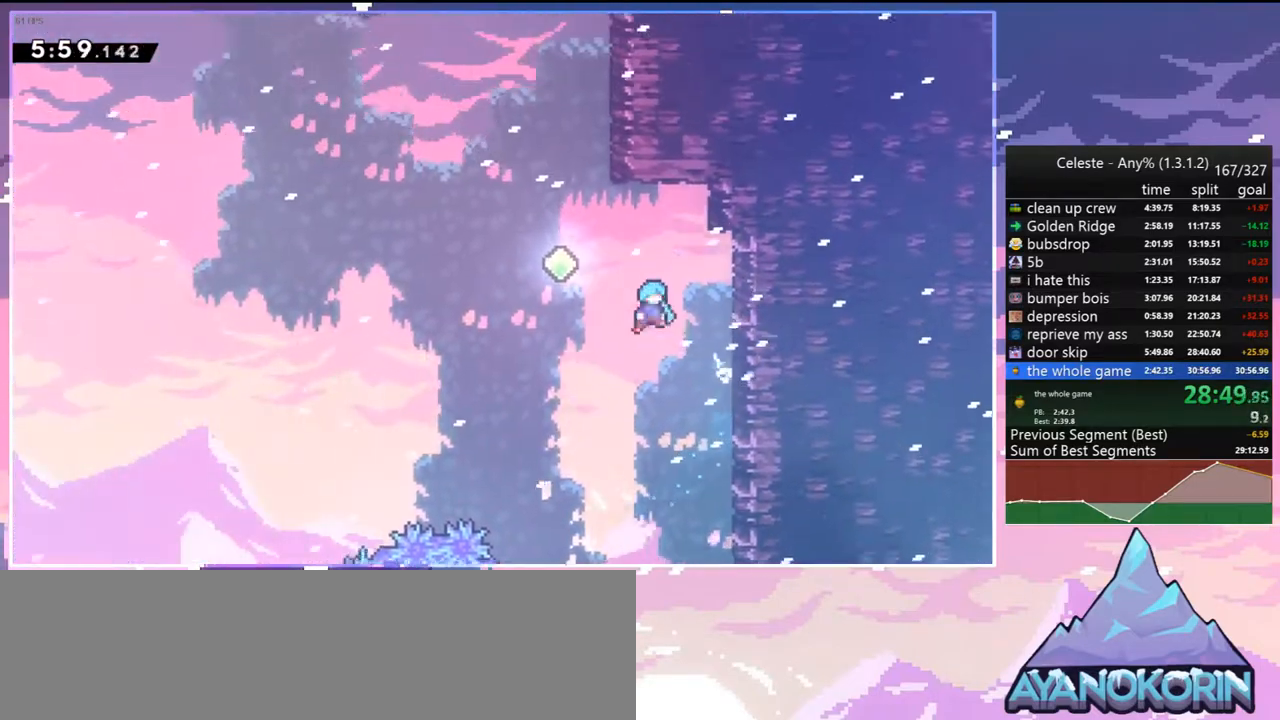
Gameplay with keyboard; each line is a JSON object with the keys held at the frame after it. "events" lists presses ("down") and releases ("up") of "dash", "down", "grab", "jump", "jump2", "left", "menu", "right", "skip" and "up" between this image and that frame as [ms after this image, input, new state], when the widget could be followed in between. No other keys are recorded. Mouse input is not recorded. Key names are as the overlay labels them; some are game actions (e.g. jump) rather than physical keys.
{"keys": ["jump2", "right"], "events": [[67, "right", "down"], [383, "right", "up"], [433, "jump2", "down"], [483, "right", "down"]]}
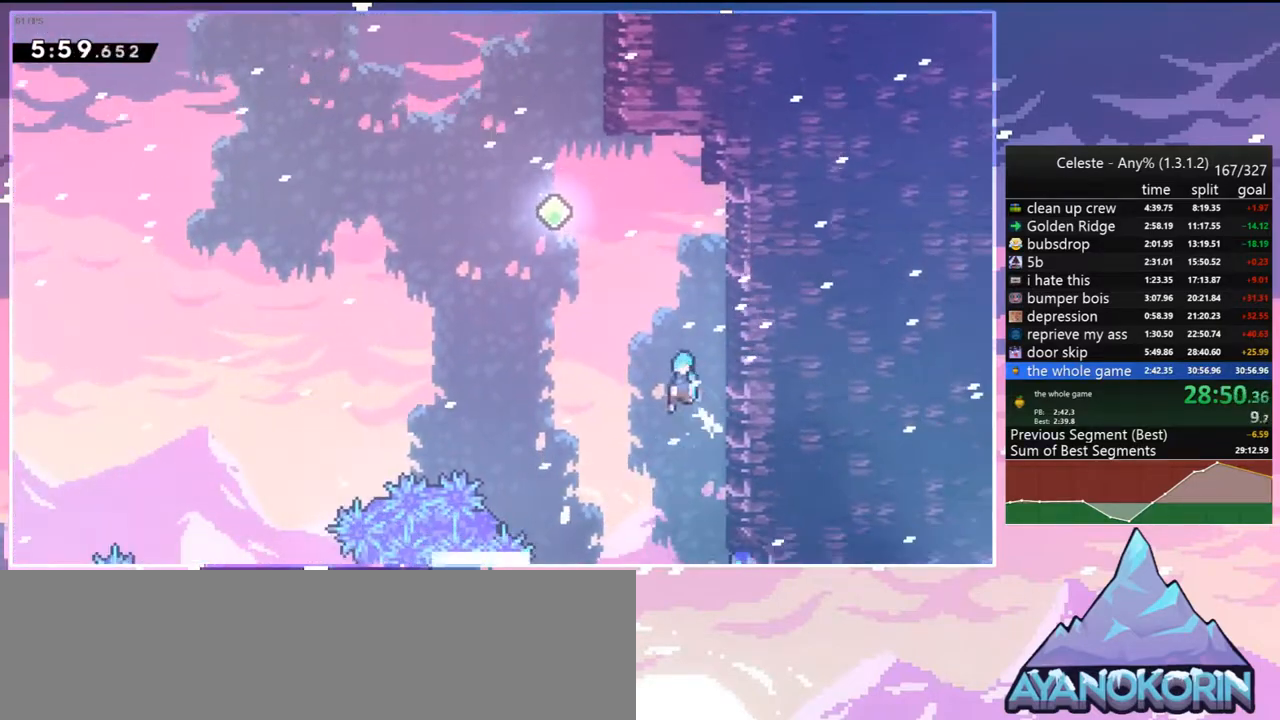
{"keys": ["jump2", "right"], "events": [[317, "jump2", "up"], [367, "jump2", "down"], [367, "right", "up"], [450, "right", "down"]]}
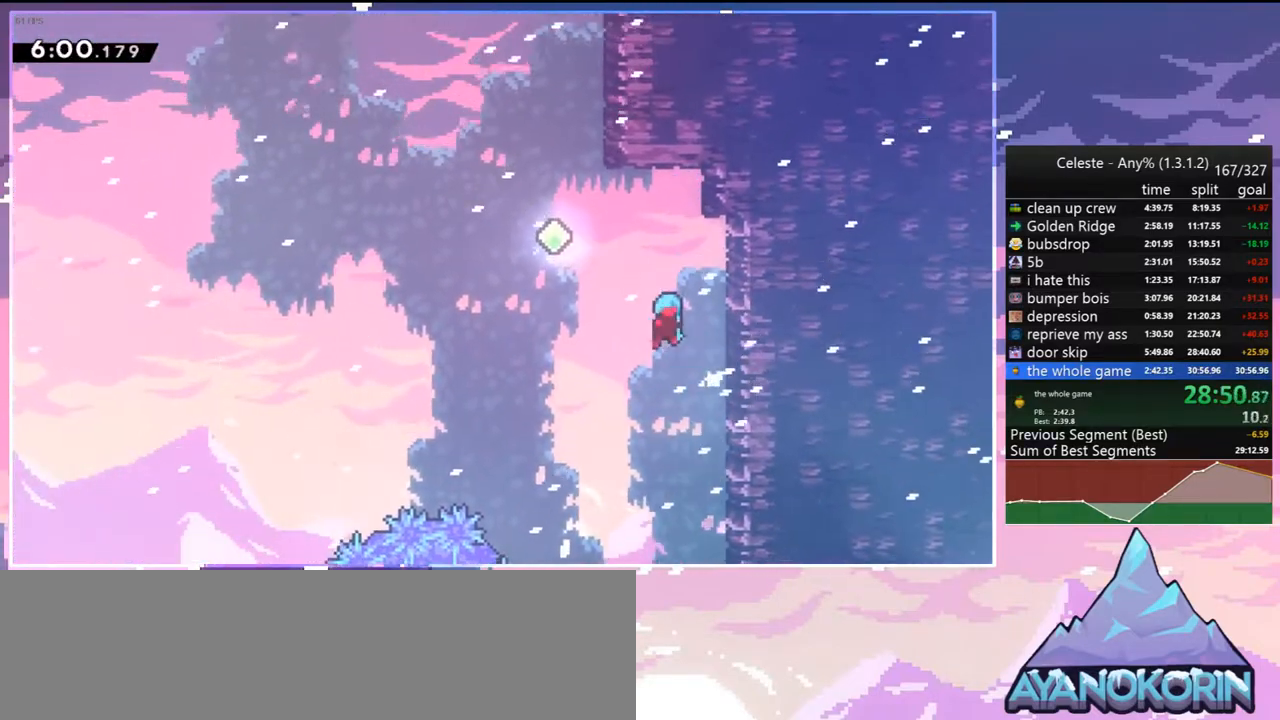
{"keys": ["jump2", "left"], "events": [[233, "jump2", "up"], [333, "jump2", "down"], [333, "left", "down"], [333, "right", "up"]]}
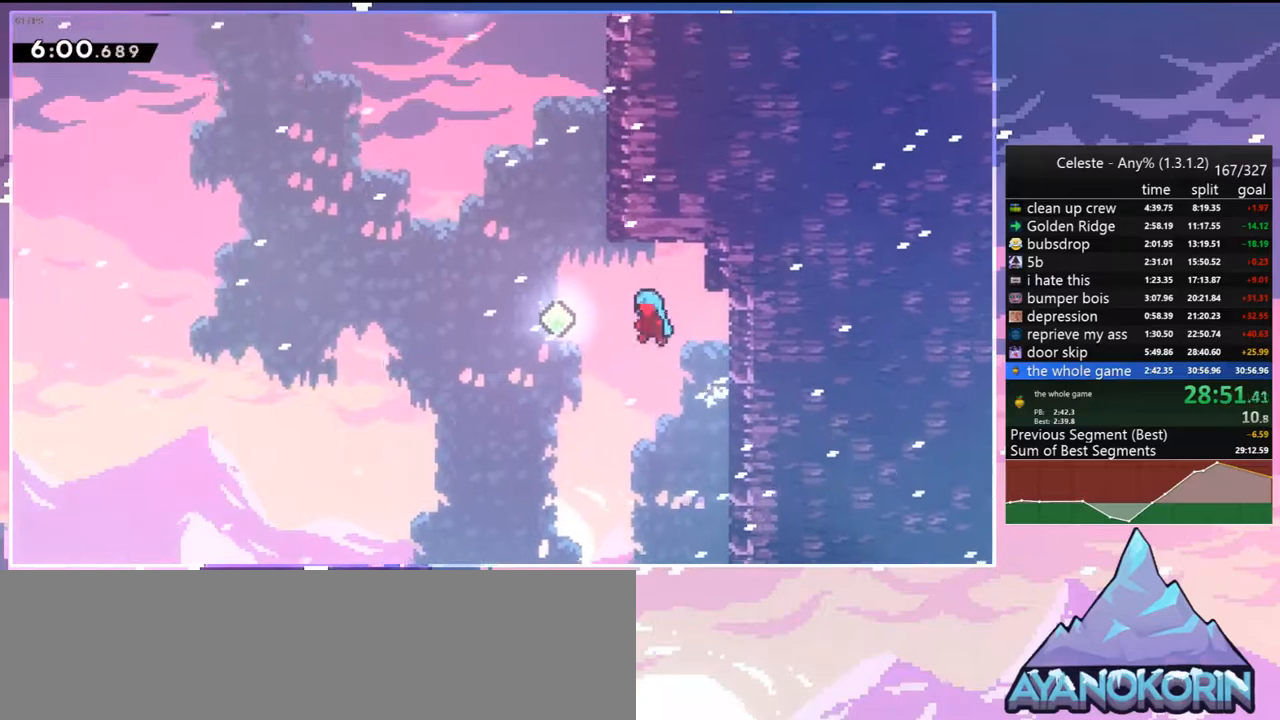
{"keys": ["right", "up"], "events": [[250, "dash", "down"], [250, "left", "up"], [250, "up", "down"], [300, "jump2", "up"], [383, "dash", "up"], [433, "right", "down"]]}
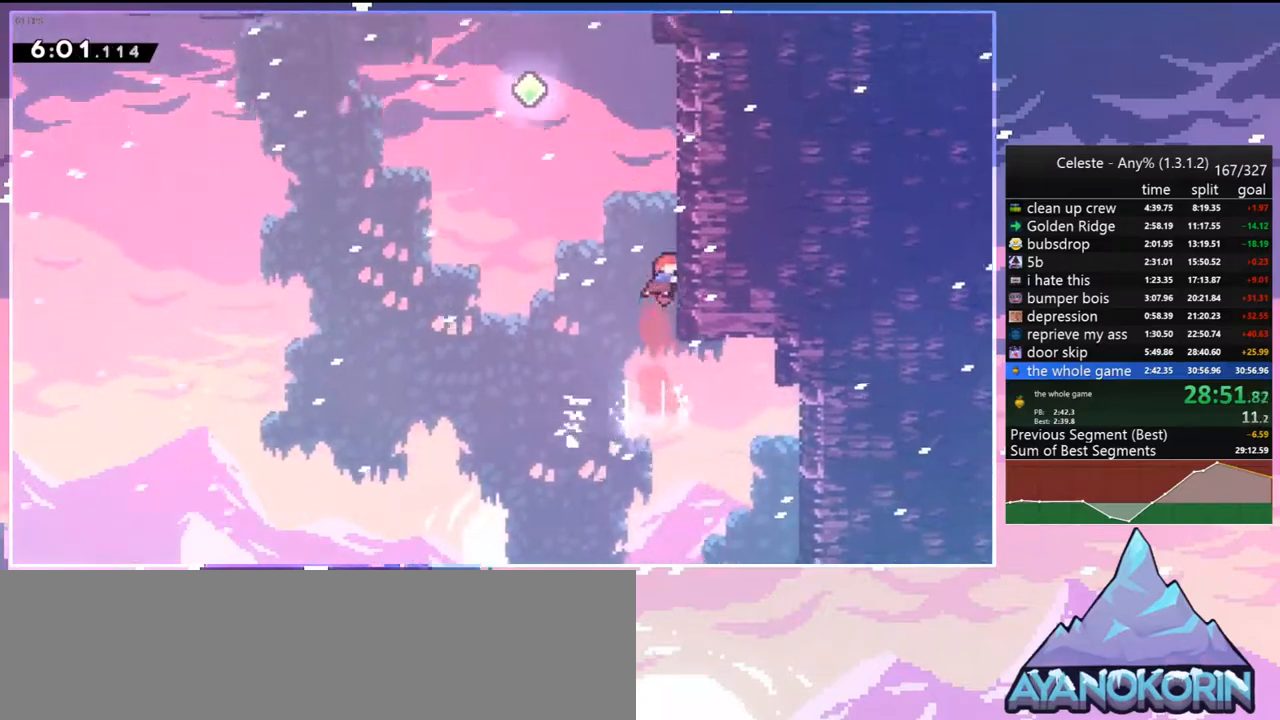
{"keys": ["jump2", "left"], "events": [[83, "dash", "down"], [83, "right", "up"], [217, "jump2", "down"], [217, "left", "down"], [267, "dash", "up"], [267, "up", "up"]]}
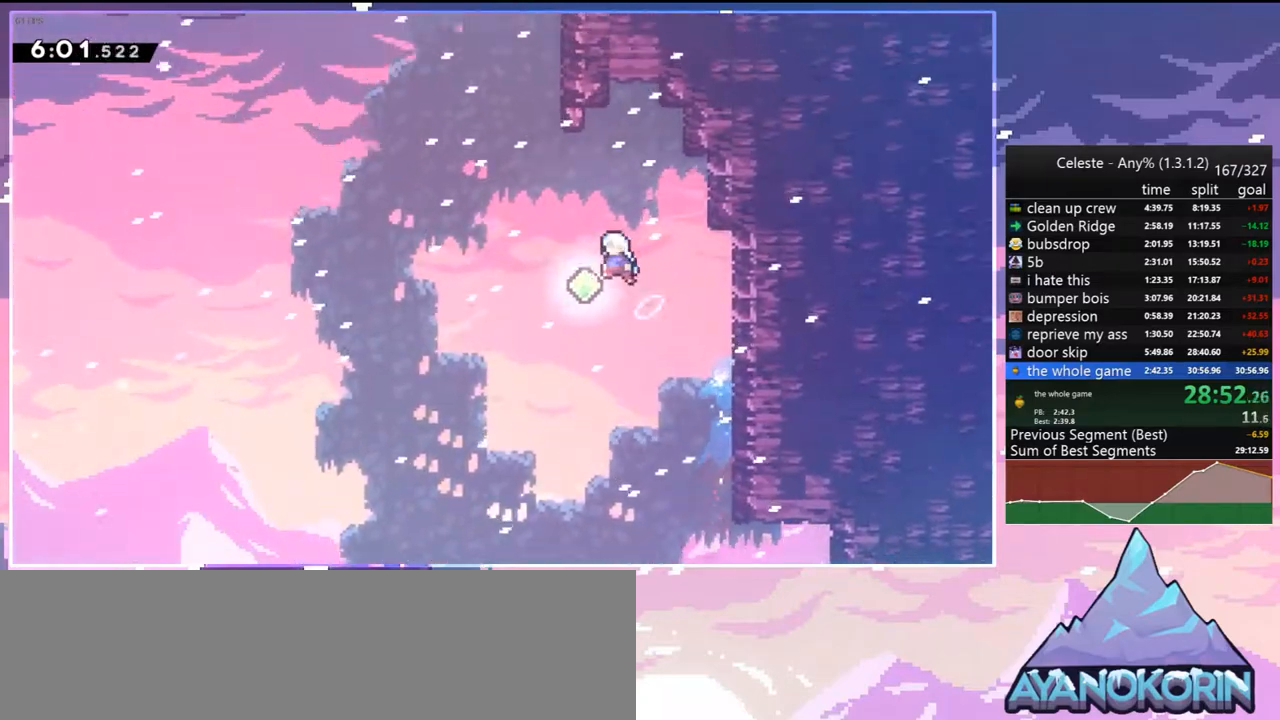
{"keys": ["dash", "grab", "right", "up"], "events": [[283, "dash", "down"], [283, "left", "up"], [283, "up", "down"], [333, "jump2", "up"], [417, "grab", "down"], [467, "right", "down"]]}
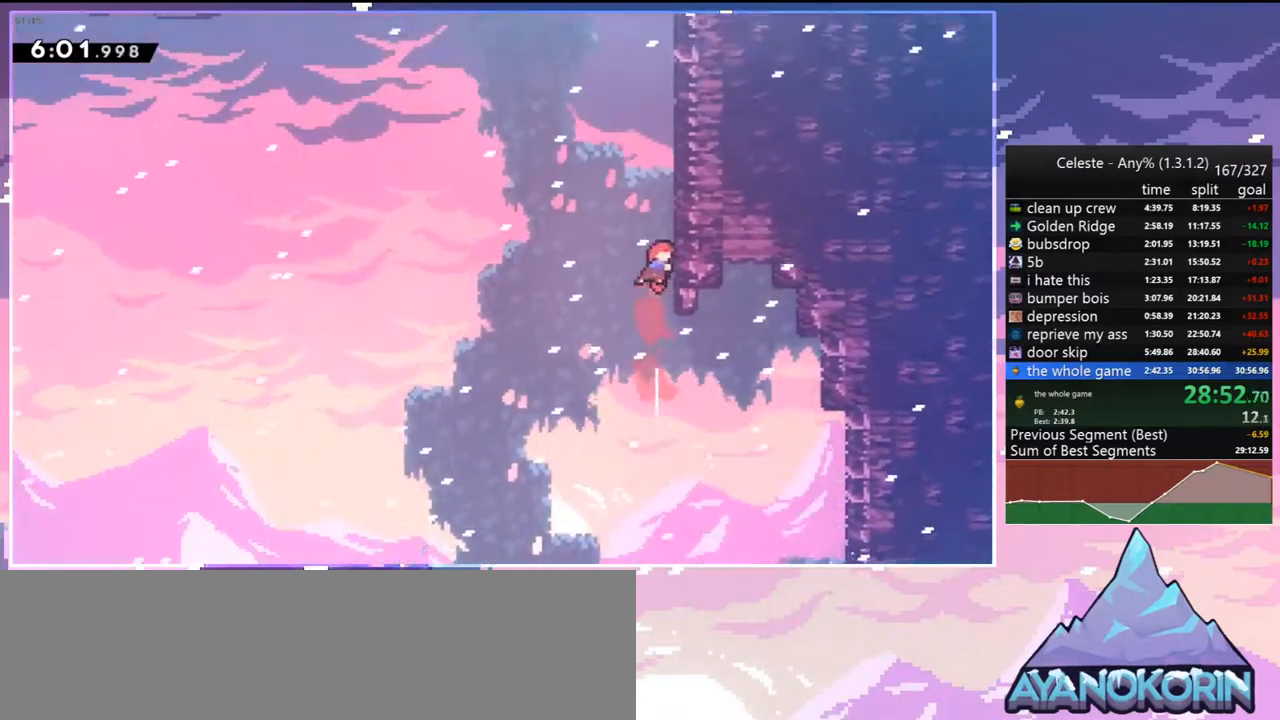
{"keys": ["dash", "up"], "events": [[17, "dash", "up"], [67, "jump2", "down"], [100, "right", "up"], [200, "grab", "up"], [350, "dash", "down"], [383, "jump2", "up"]]}
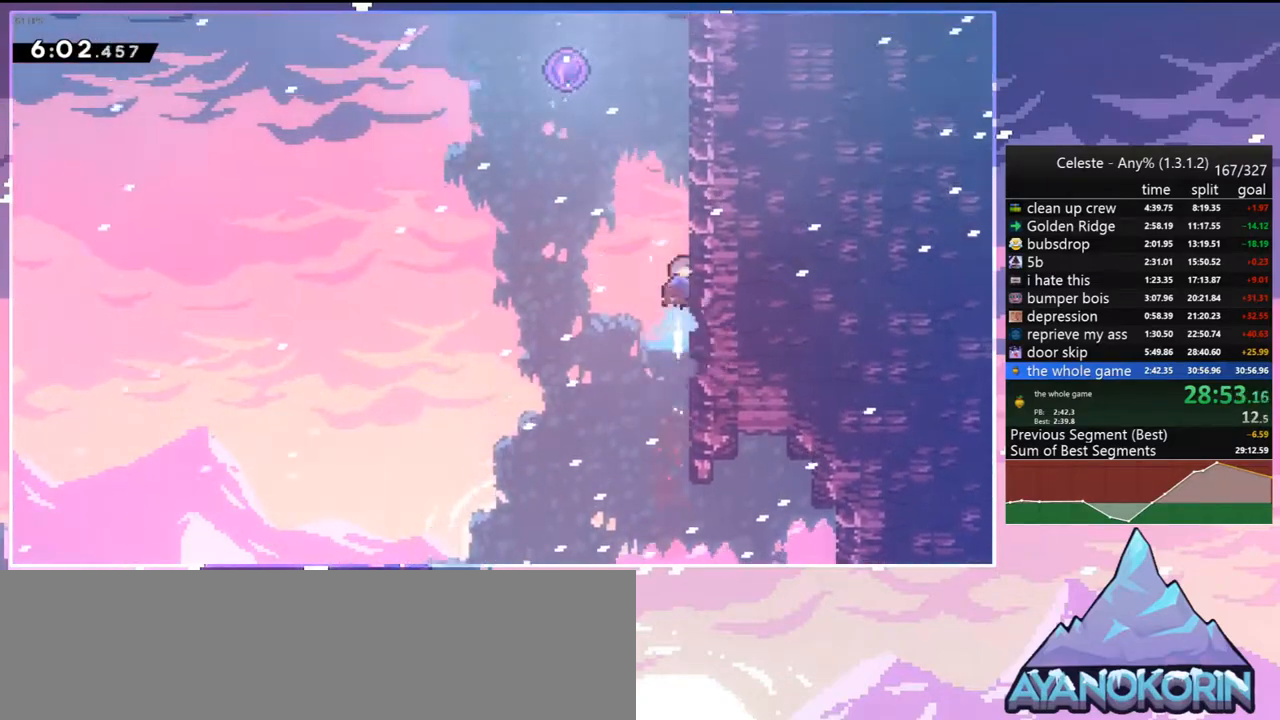
{"keys": [], "events": [[133, "jump2", "down"], [217, "dash", "up"], [217, "left", "down"], [317, "up", "up"], [400, "jump2", "up"], [450, "left", "up"]]}
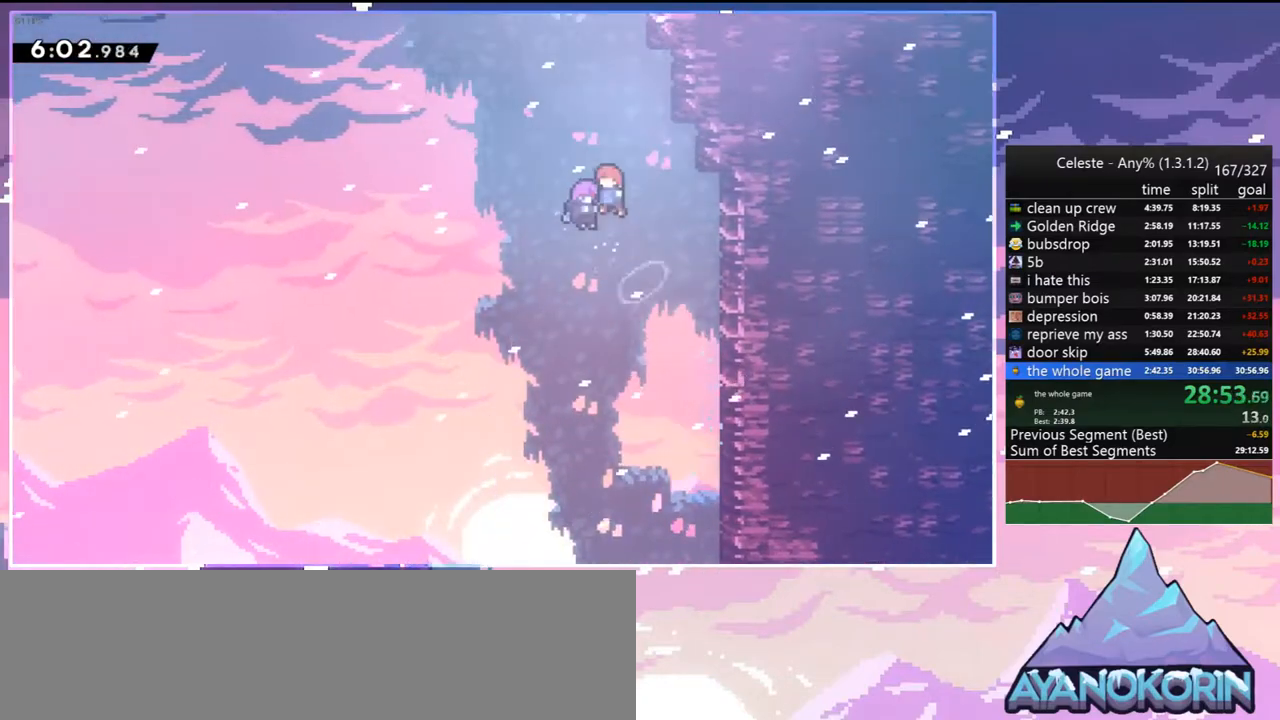
{"keys": [], "events": []}
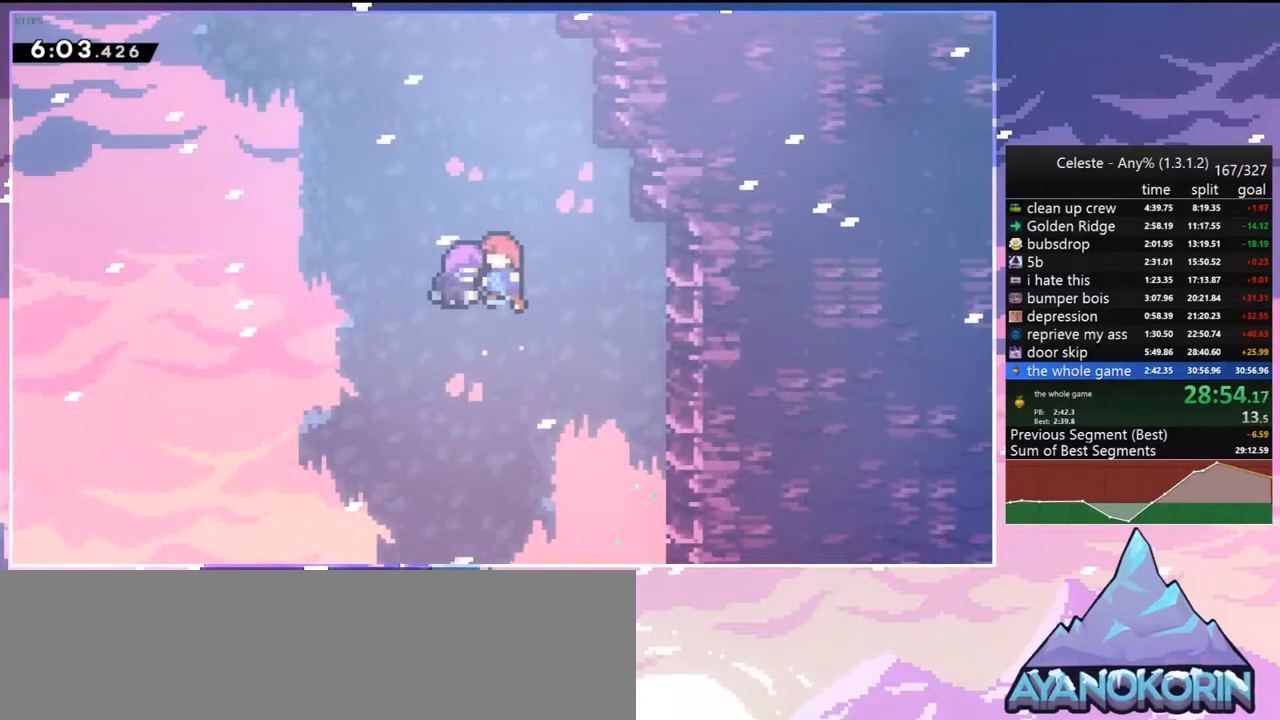
{"keys": [], "events": []}
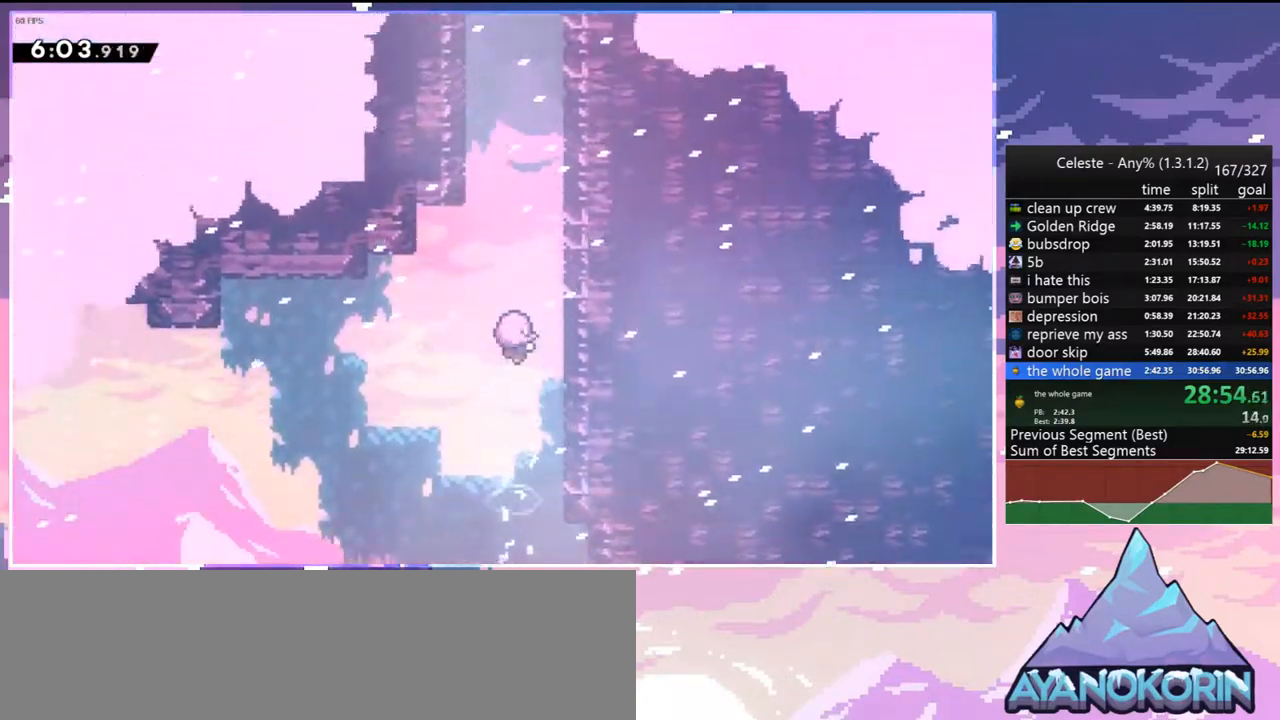
{"keys": [], "events": []}
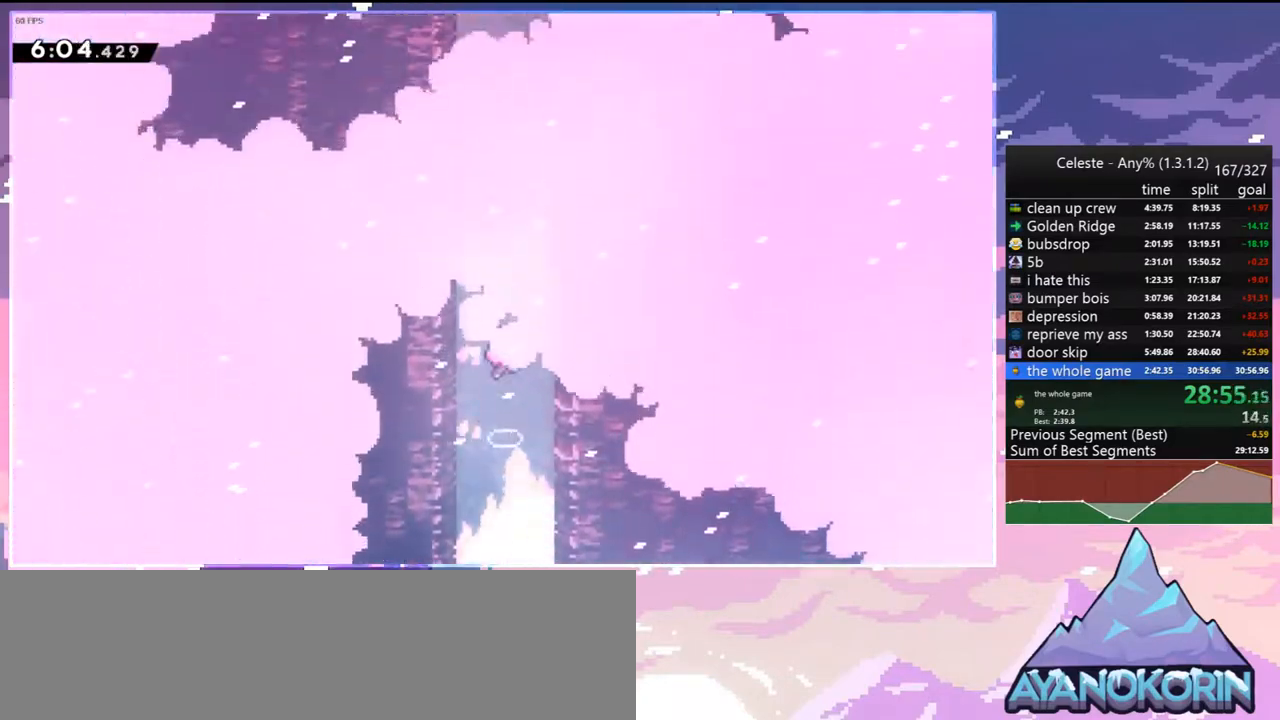
{"keys": [], "events": []}
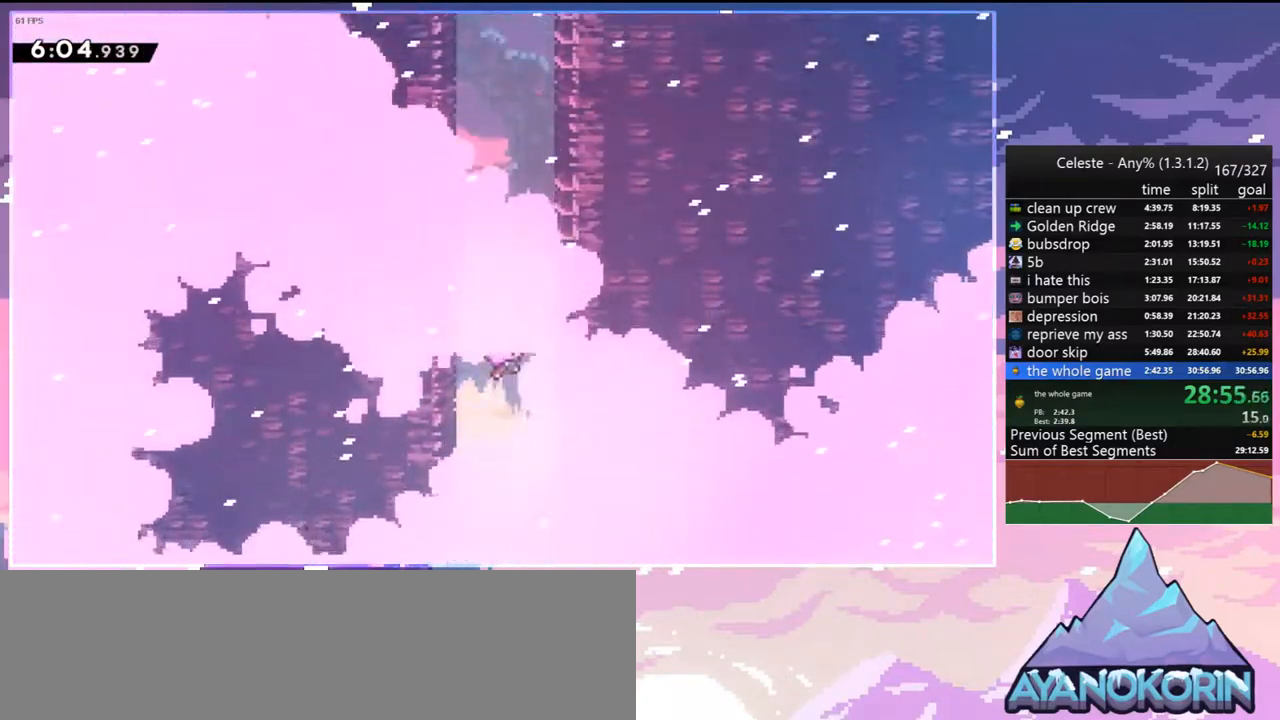
{"keys": [], "events": []}
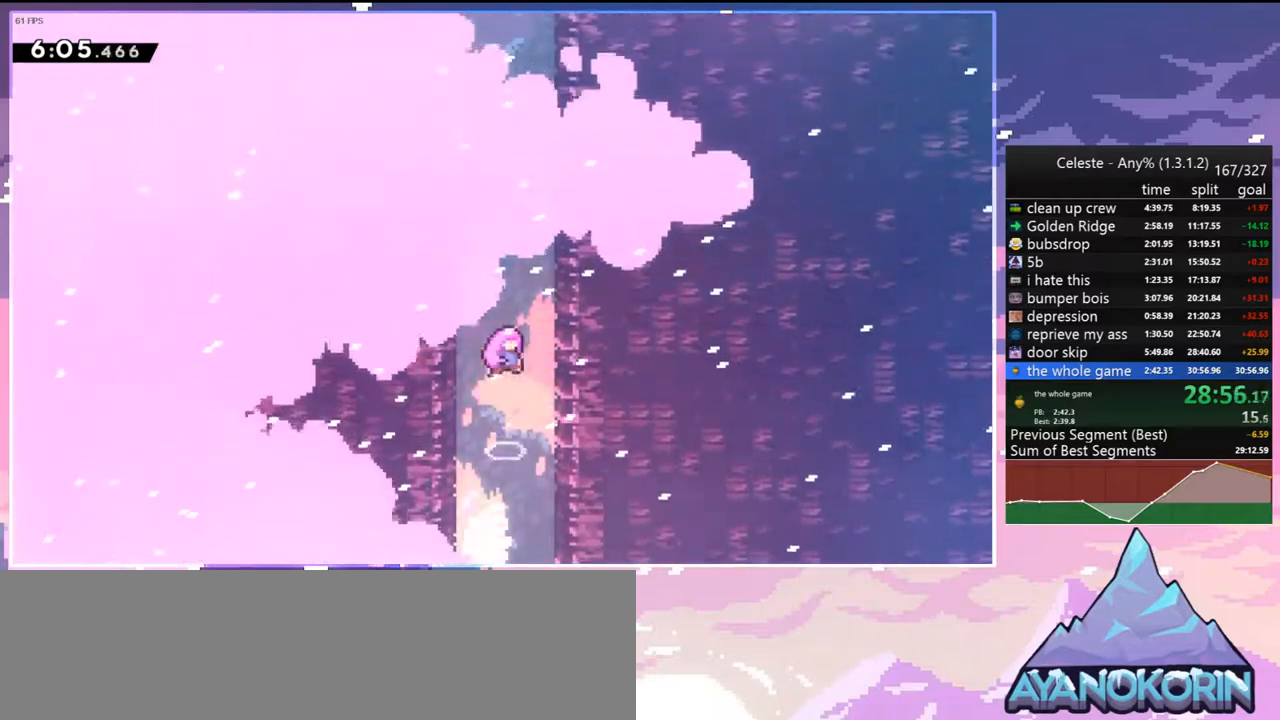
{"keys": [], "events": []}
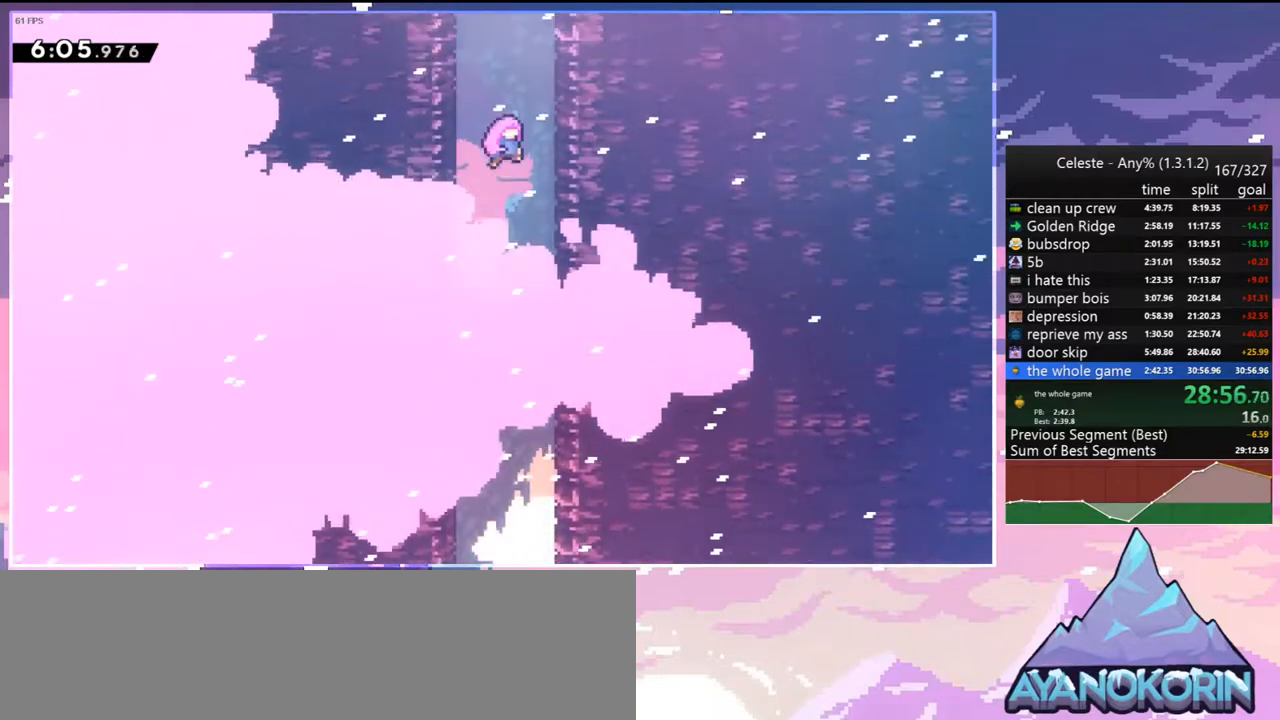
{"keys": [], "events": []}
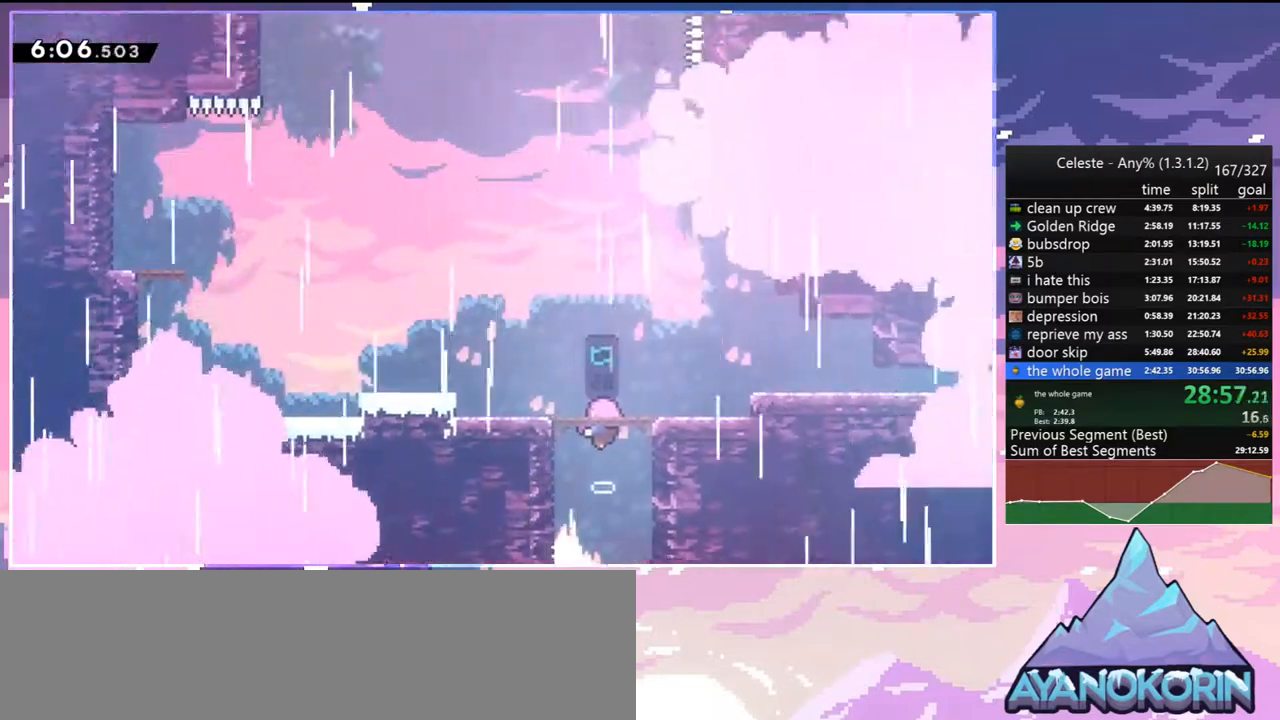
{"keys": [], "events": []}
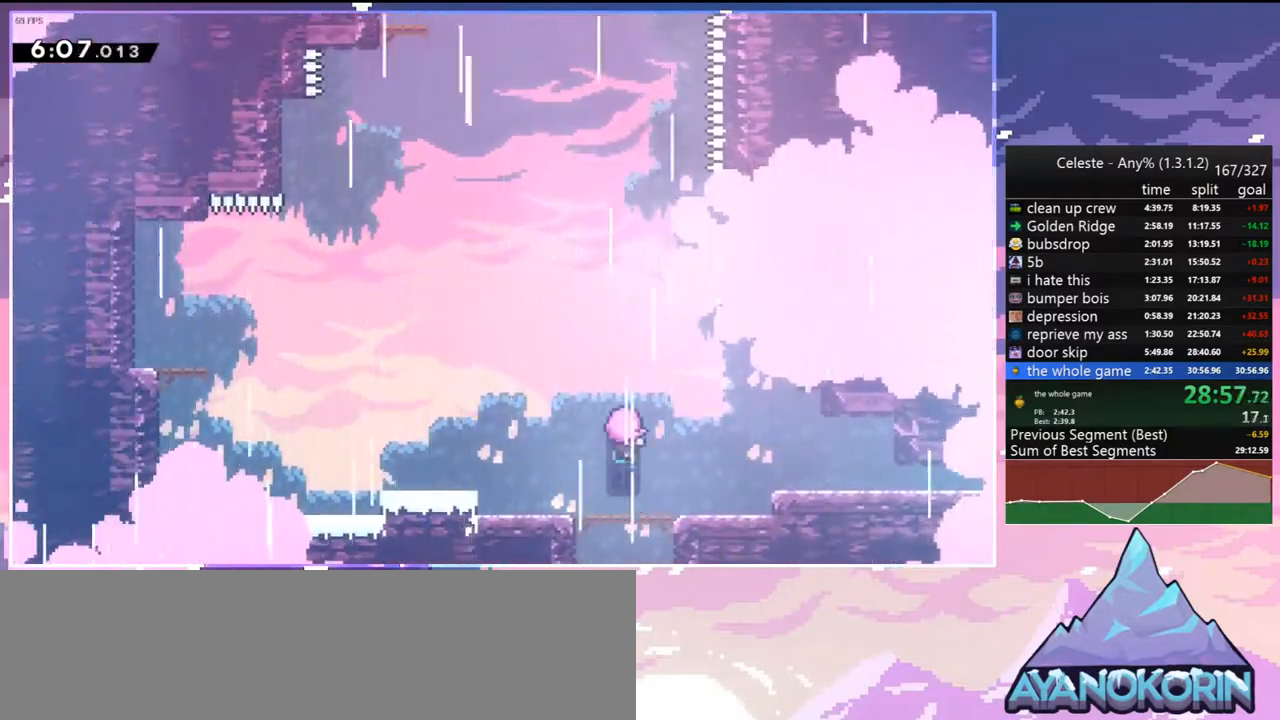
{"keys": [], "events": []}
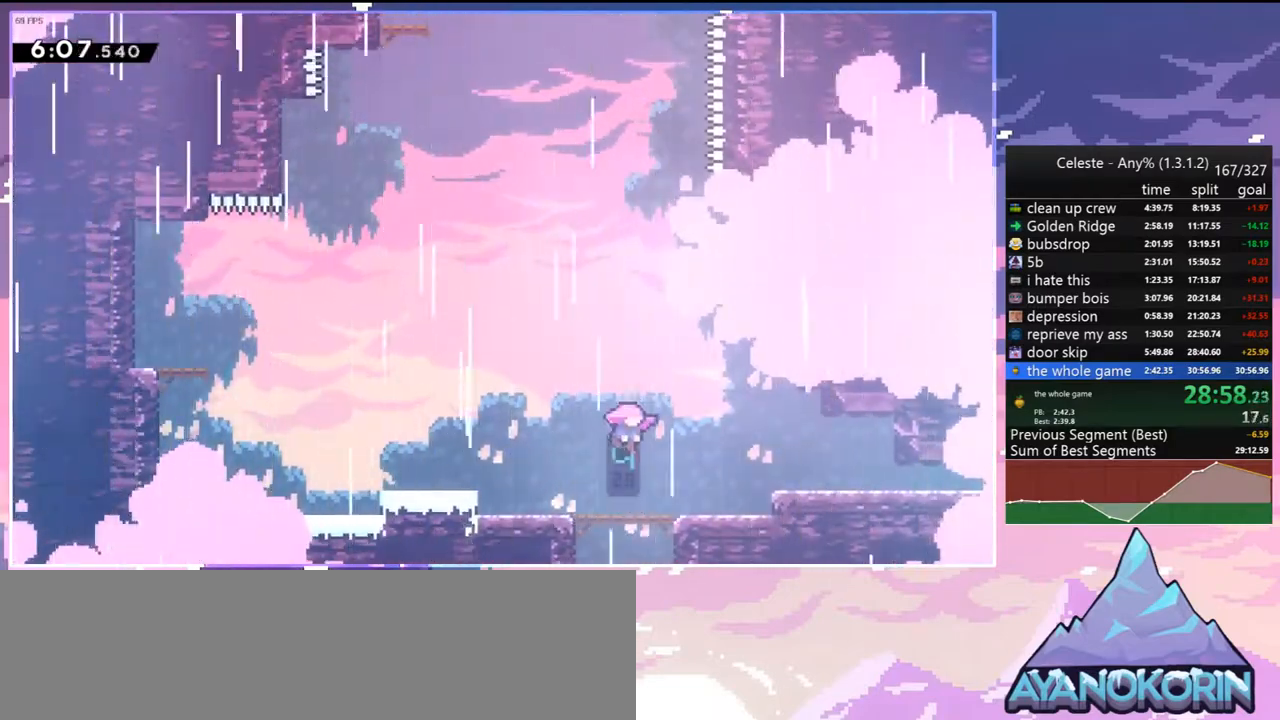
{"keys": [], "events": []}
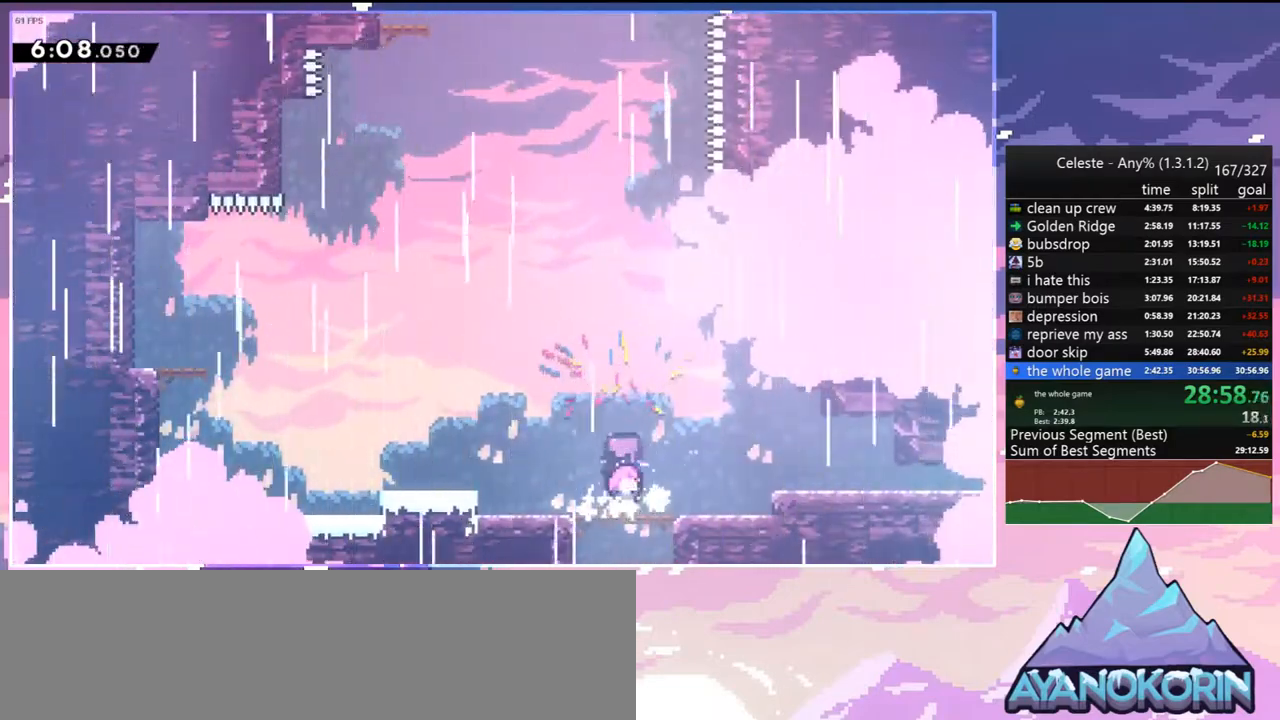
{"keys": ["jump2", "left", "up"], "events": [[150, "dash", "down"], [150, "left", "down"], [350, "jump2", "down"], [383, "up", "down"], [433, "dash", "up"]]}
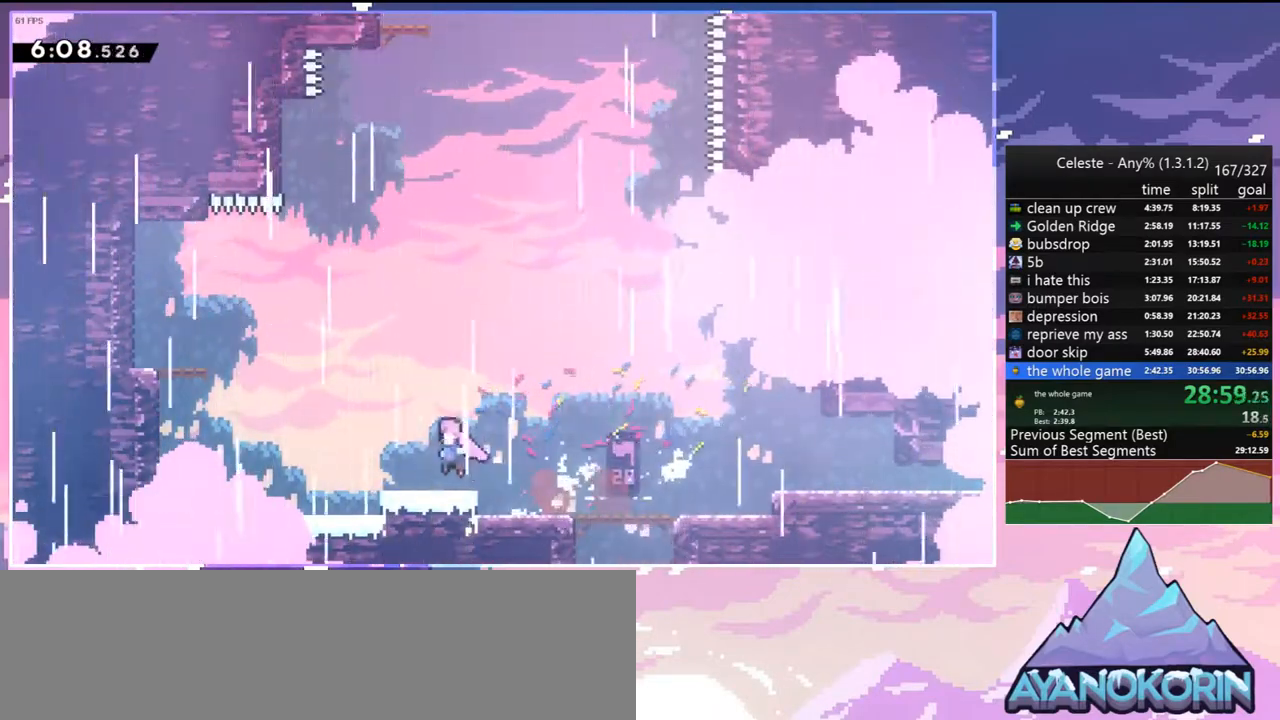
{"keys": ["dash", "jump2", "left"], "events": [[33, "dash", "down"], [83, "jump2", "up"], [217, "dash", "up"], [267, "up", "up"], [317, "dash", "down"], [500, "jump2", "down"]]}
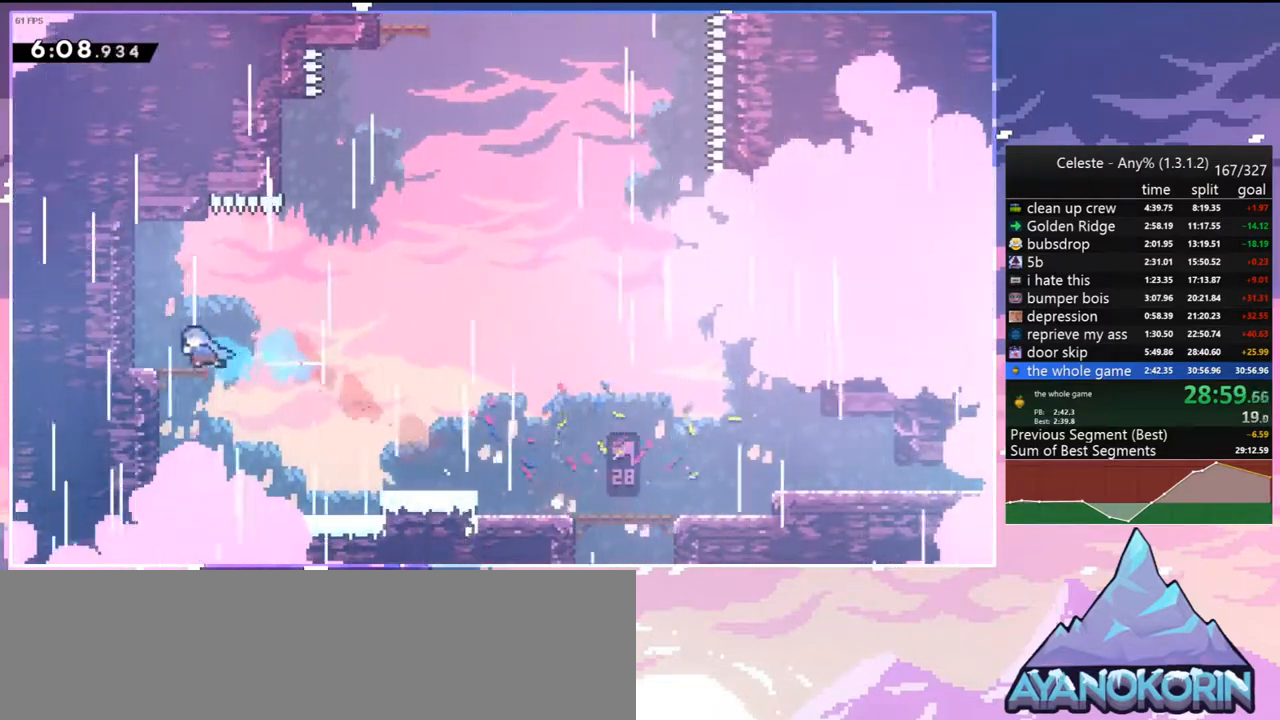
{"keys": [], "events": [[50, "dash", "up"], [50, "right", "down"], [100, "left", "up"], [417, "jump2", "up"], [467, "right", "up"]]}
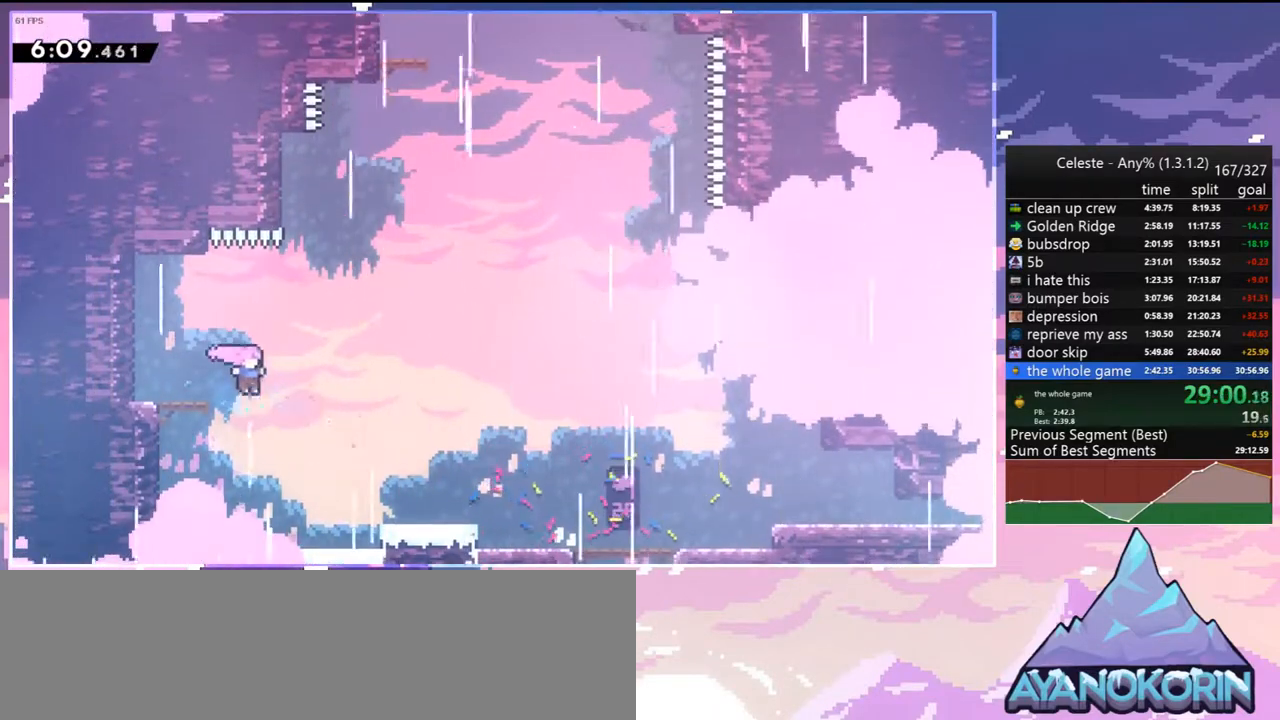
{"keys": ["jump2", "right"], "events": [[17, "left", "down"], [67, "dash", "down"], [250, "jump2", "down"], [250, "left", "up"], [250, "right", "down"], [300, "dash", "up"]]}
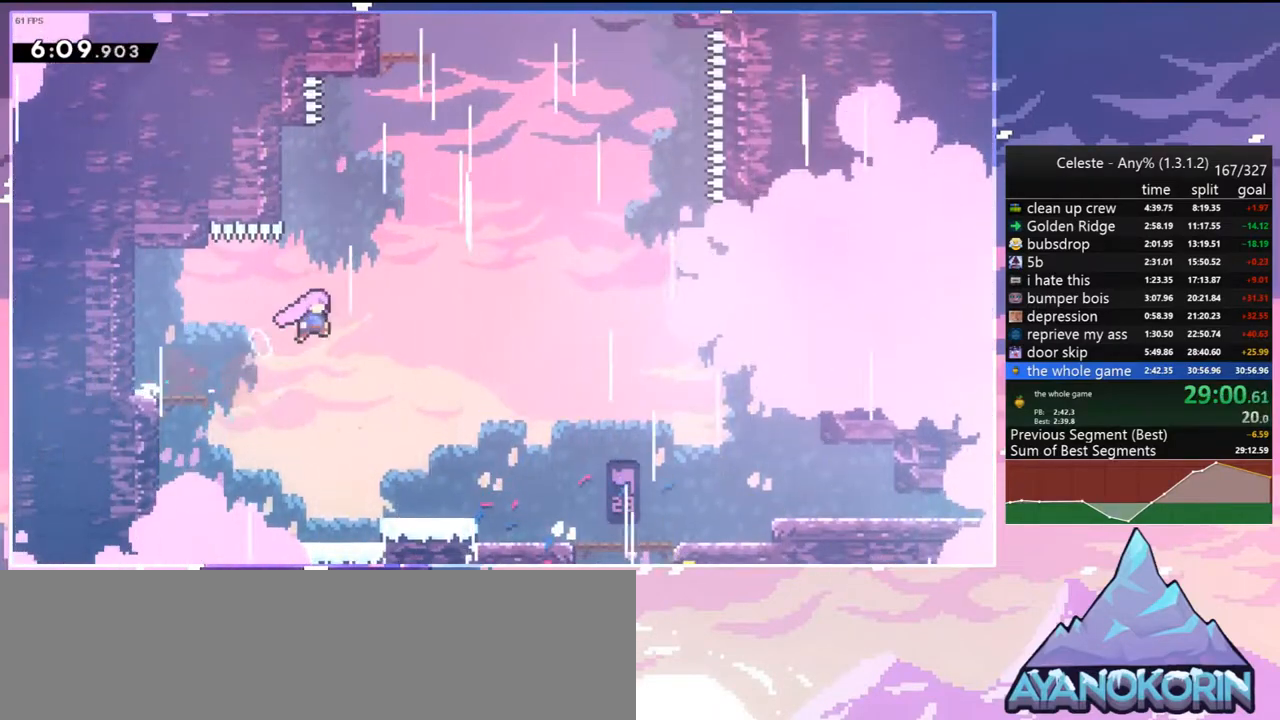
{"keys": ["dash", "grab", "up"], "events": [[117, "up", "down"], [167, "dash", "down"], [167, "right", "up"], [183, "jump2", "up"], [267, "dash", "up"], [350, "dash", "down"], [500, "grab", "down"]]}
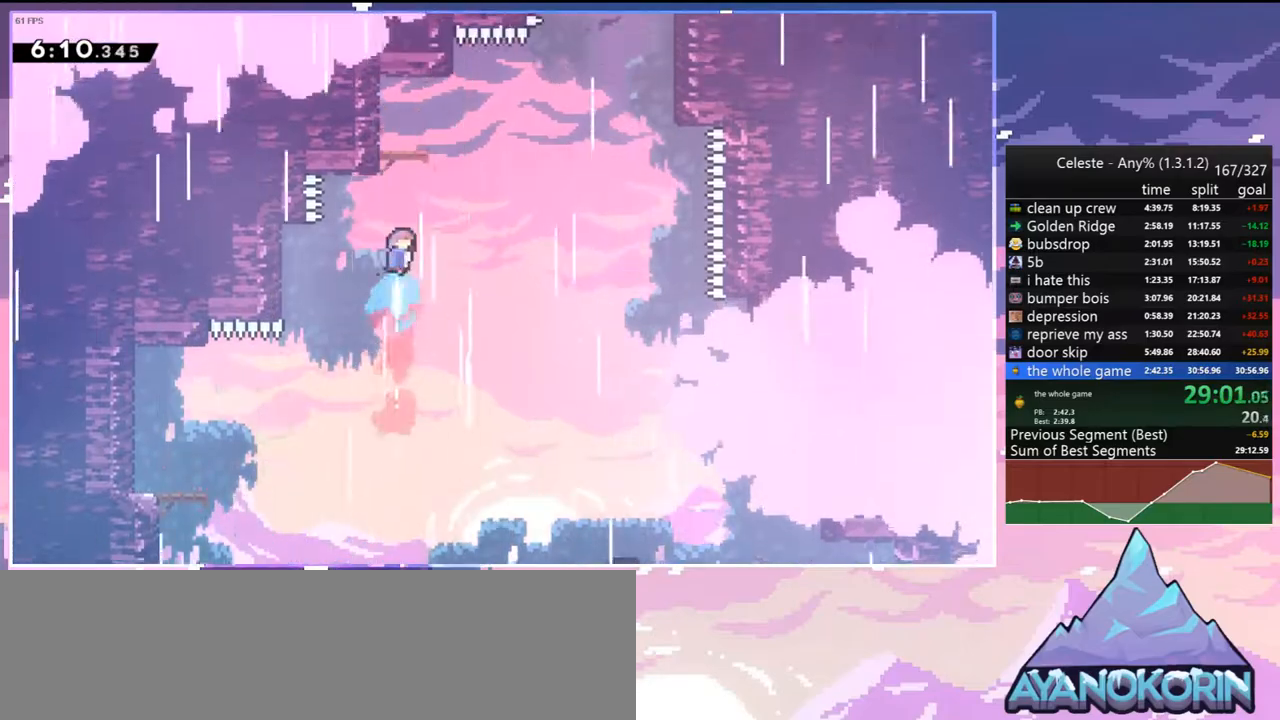
{"keys": ["dash", "right"], "events": [[50, "left", "down"], [100, "dash", "up"], [183, "jump2", "down"], [283, "grab", "up"], [283, "jump2", "up"], [283, "left", "up"], [283, "up", "up"], [467, "dash", "down"], [467, "right", "down"]]}
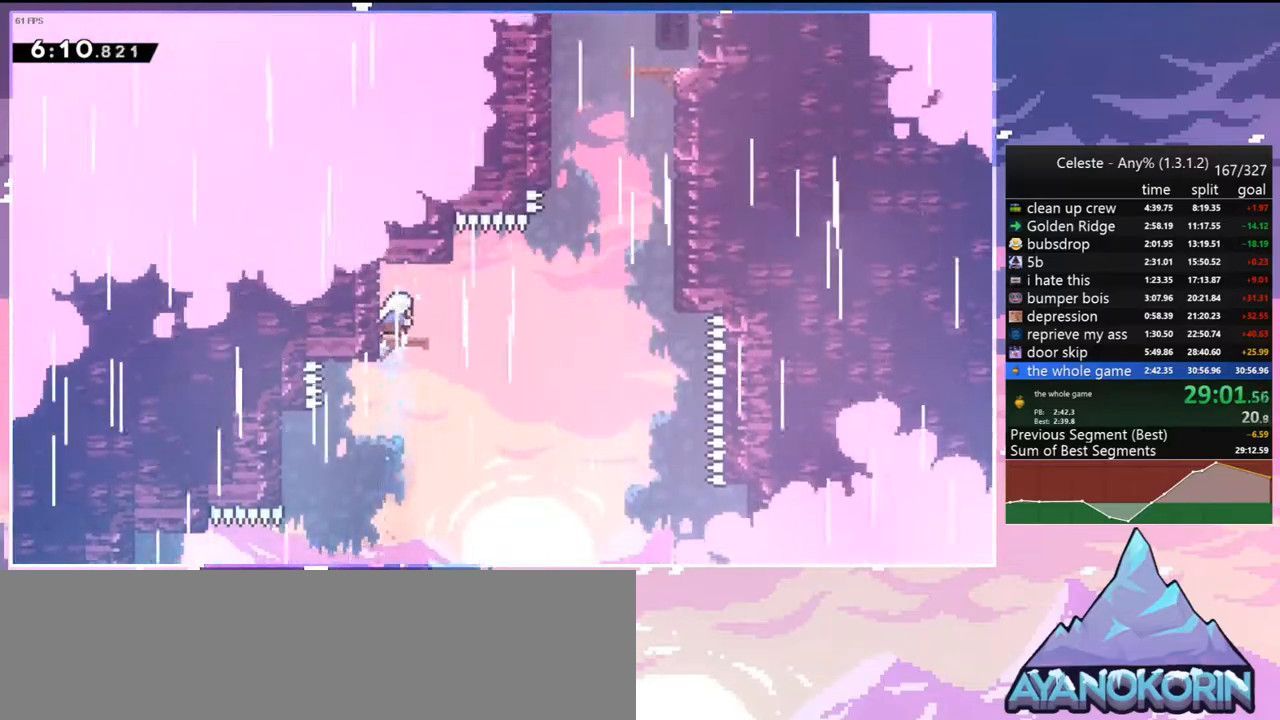
{"keys": ["dash", "up"], "events": [[17, "jump2", "down"], [117, "dash", "up"], [250, "jump2", "up"], [250, "right", "up"], [250, "up", "down"], [300, "dash", "down"]]}
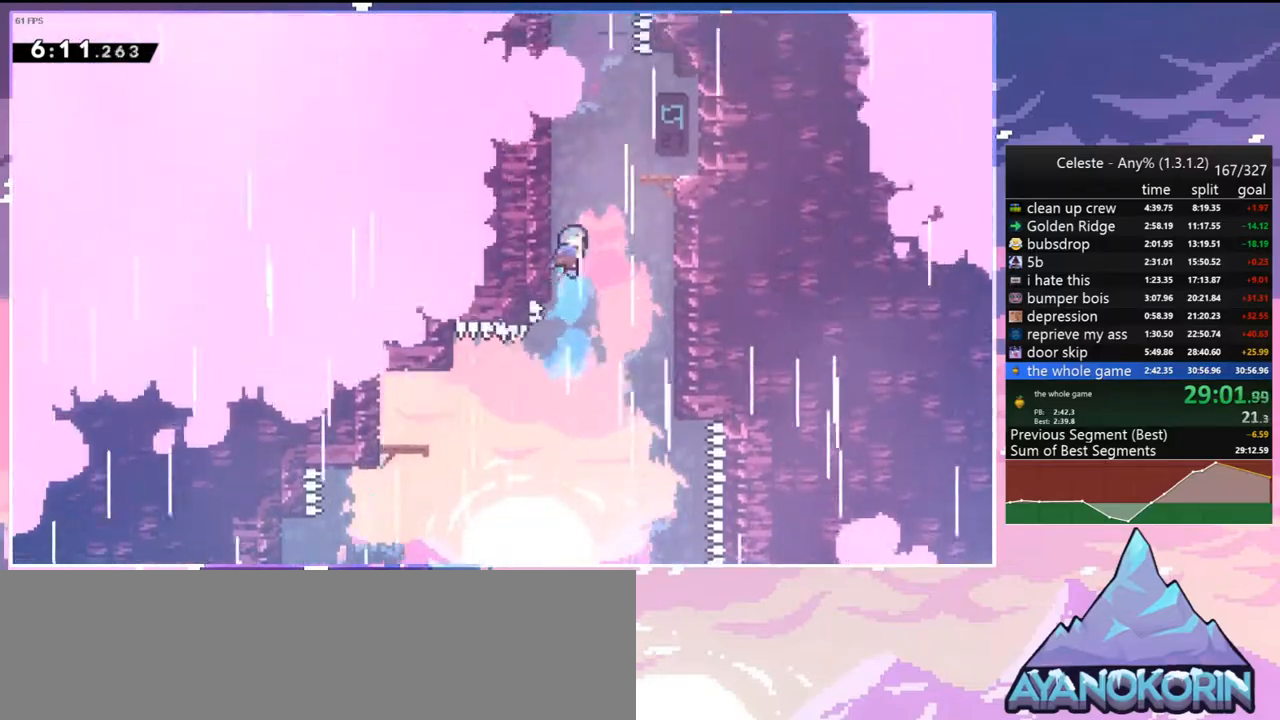
{"keys": ["dash", "up"], "events": [[33, "jump2", "down"], [33, "right", "down"], [133, "dash", "up"], [167, "jump2", "up"], [217, "right", "up"], [400, "dash", "down"]]}
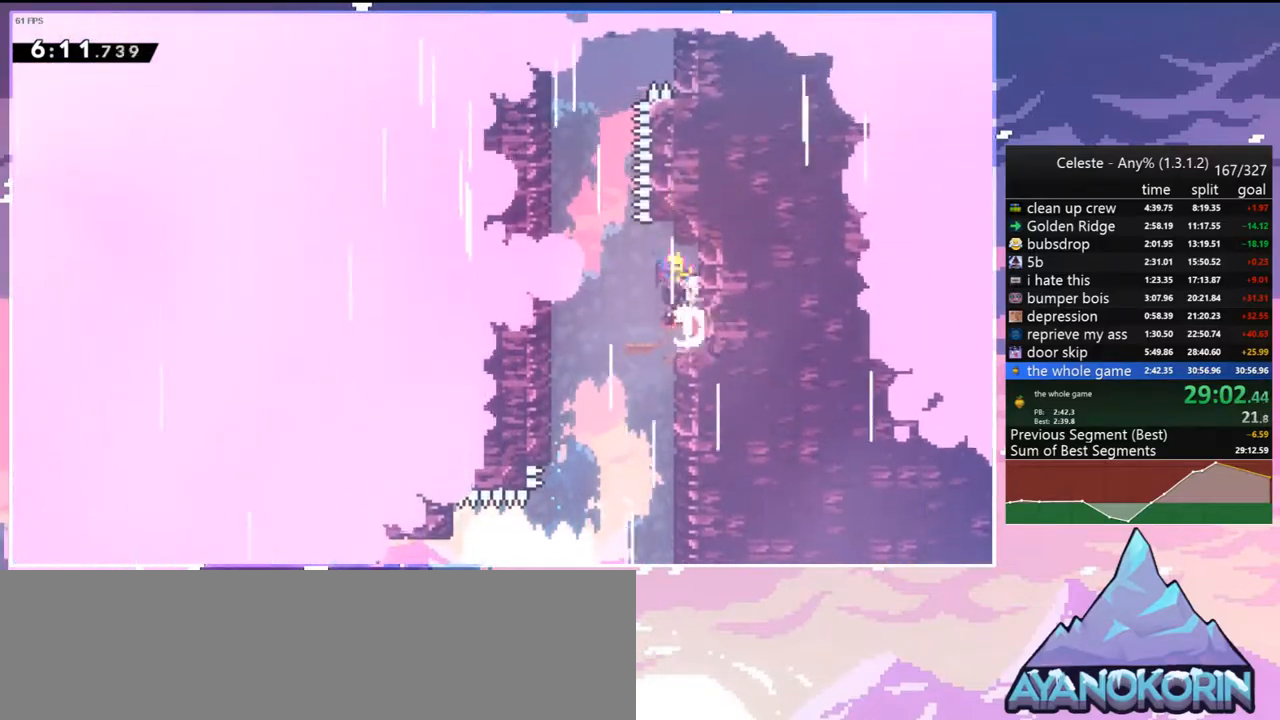
{"keys": ["dash", "up"], "events": [[100, "jump2", "down"], [100, "left", "down"], [133, "up", "up"], [183, "dash", "up"], [383, "up", "down"], [417, "dash", "down"], [417, "left", "up"], [467, "jump2", "up"]]}
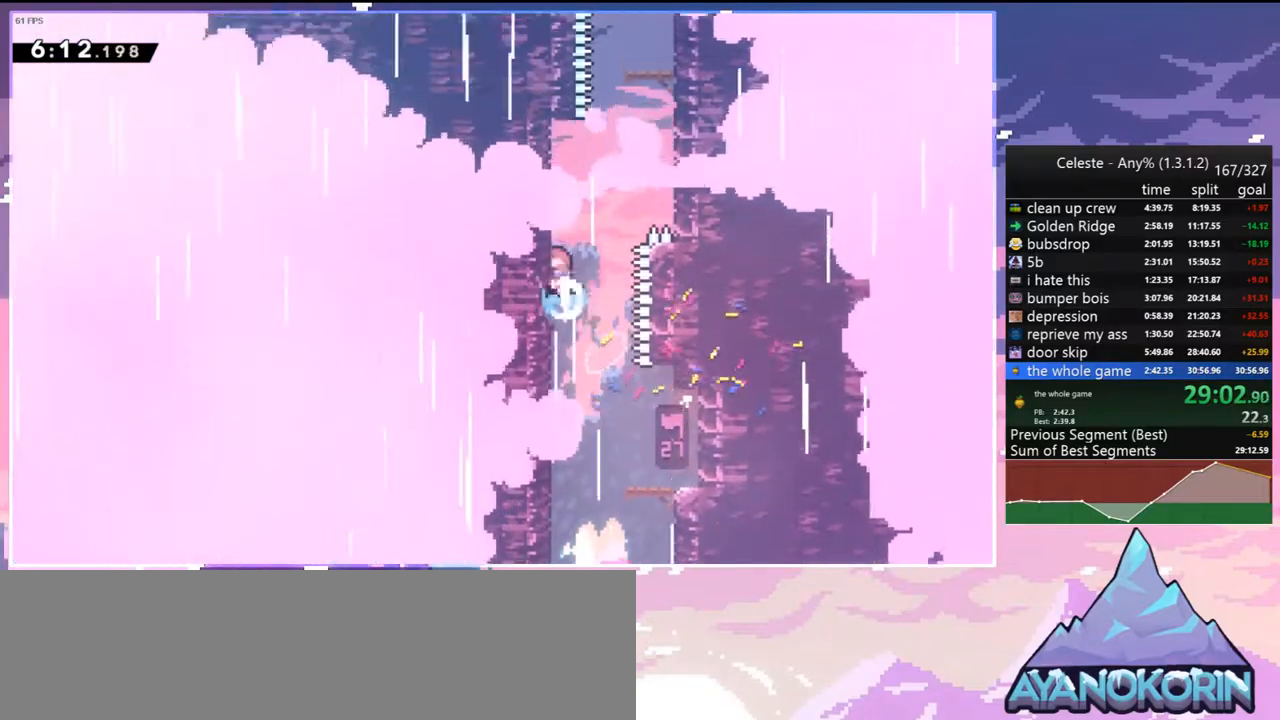
{"keys": [], "events": [[150, "jump2", "down"], [150, "right", "down"], [300, "dash", "up"], [350, "jump2", "up"], [383, "right", "up"], [383, "up", "up"]]}
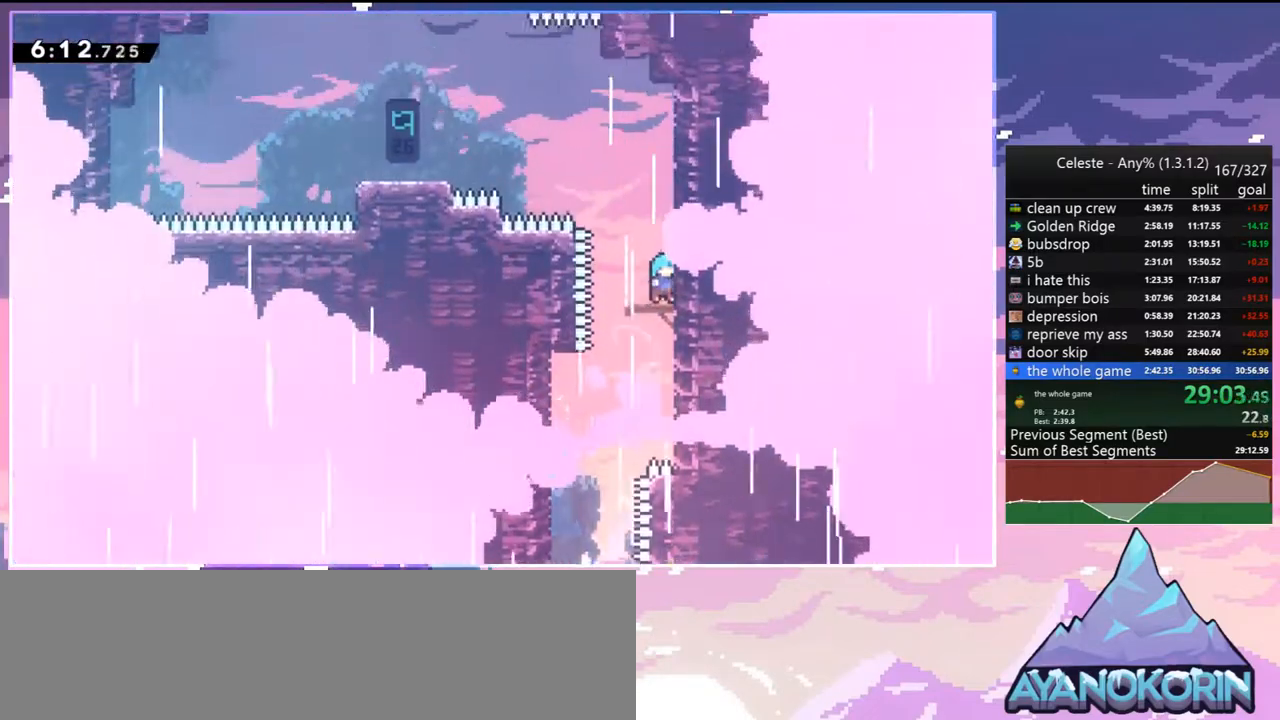
{"keys": ["dash", "jump2", "left"], "events": [[83, "dash", "down"], [83, "left", "down"], [83, "up", "down"], [117, "grab", "down"], [267, "dash", "up"], [267, "jump2", "down"], [367, "up", "up"], [400, "grab", "up"], [500, "dash", "down"]]}